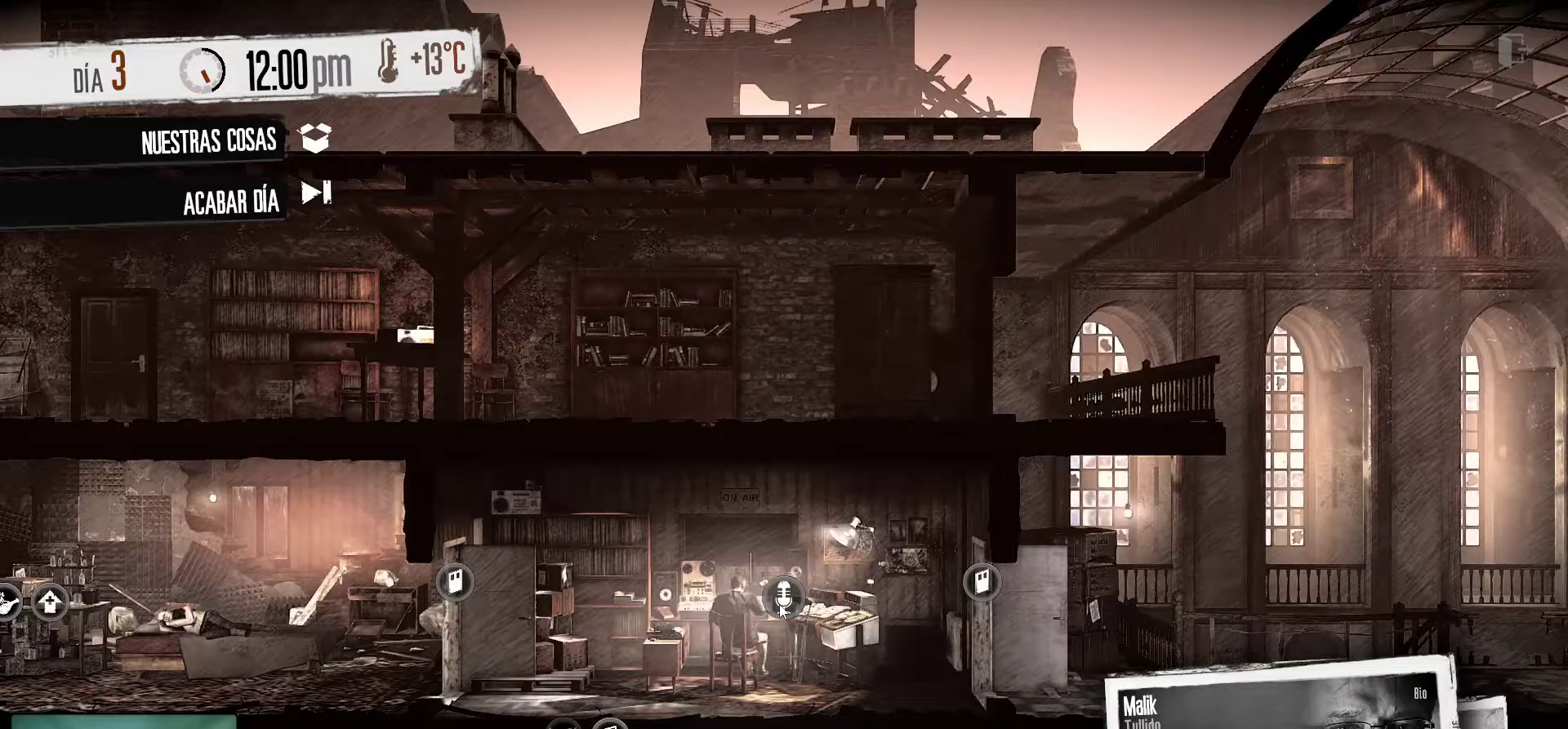
Gameplay with keyboard and mouse; each line is a JSON object with the keys and mouse buttons held at the frame after it. "events" lists presses ("down") and releases ("up") of "1", "2", "3", "4", "5", "a", "alt", "c", "caps_lock", "ctrl", "d", "e", "f", "g", "q", "r", "s", "shift", "space", "t", "tab", "v", "w", "x", "z", "mouse_left", "mouse_wheel" and "mouse_right" between this image and that frame as [ms after this image, input, new state], when the widget could be followed in between. "mouse_left", "mouse_wheel", "mouse_right" = the "left", "wheel", "right" buttons of the "mouse" list. No other keys are recorded. "wheel" means that the mouse wheel is clicked or scrolled. "mouse_move" is the direction in which the mouse moves at that frame (one of eight, or "still"), when it could be read.
{"keys": [], "mouse": [], "mouse_move": "still", "events": [[366, "tab", "down"], [500, "tab", "up"]]}
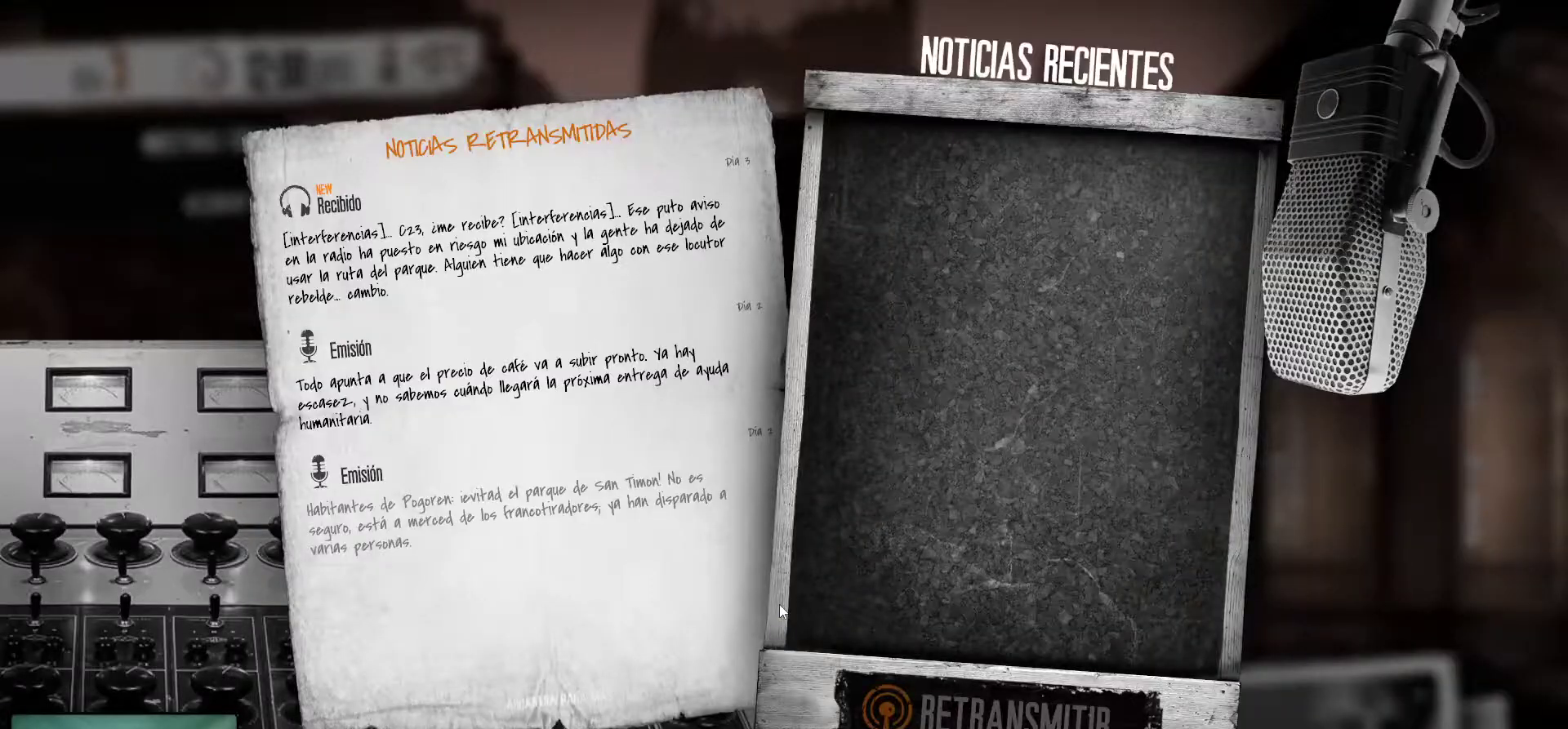
{"keys": [], "mouse": [], "mouse_move": "still", "events": []}
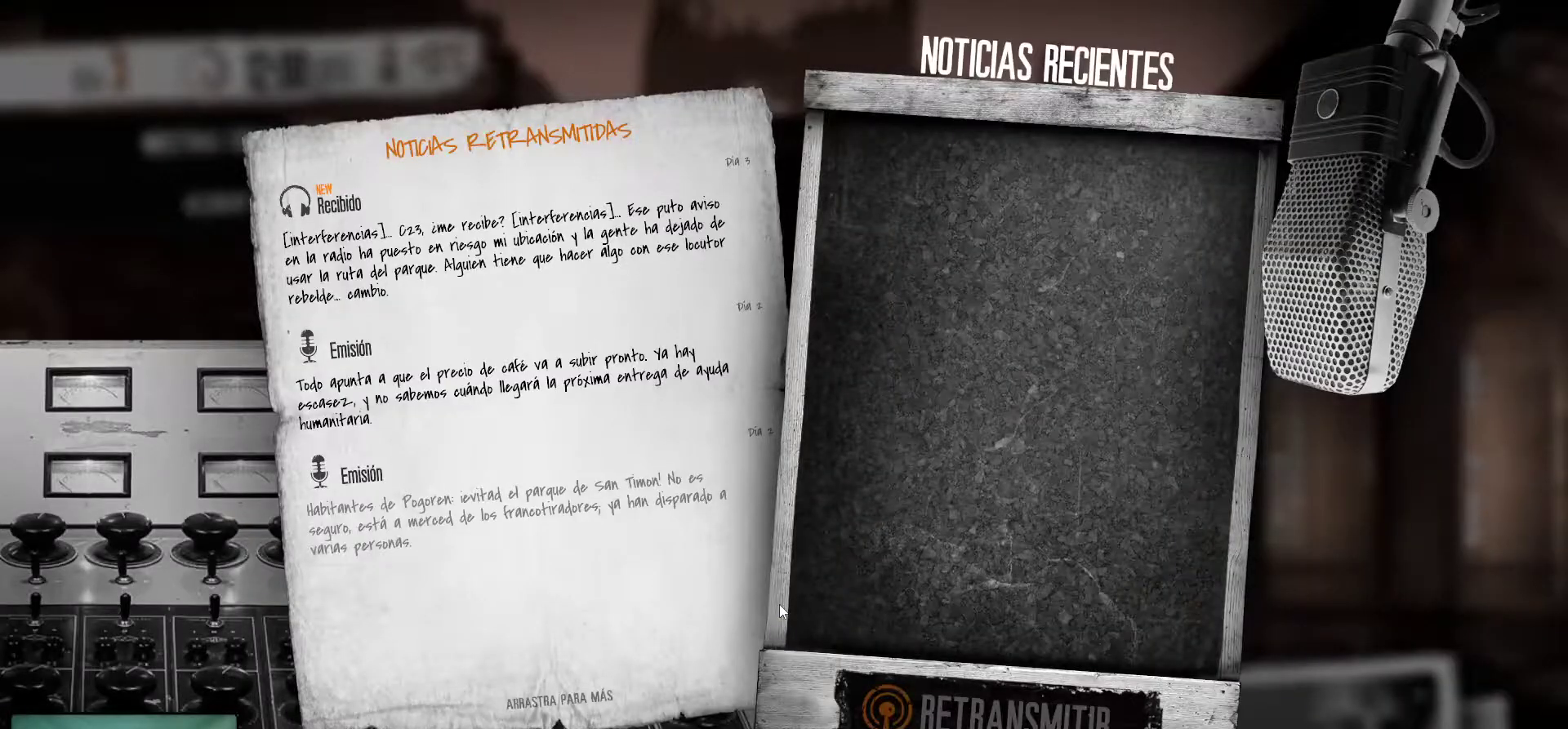
{"keys": [], "mouse": [], "mouse_move": "up-left", "events": []}
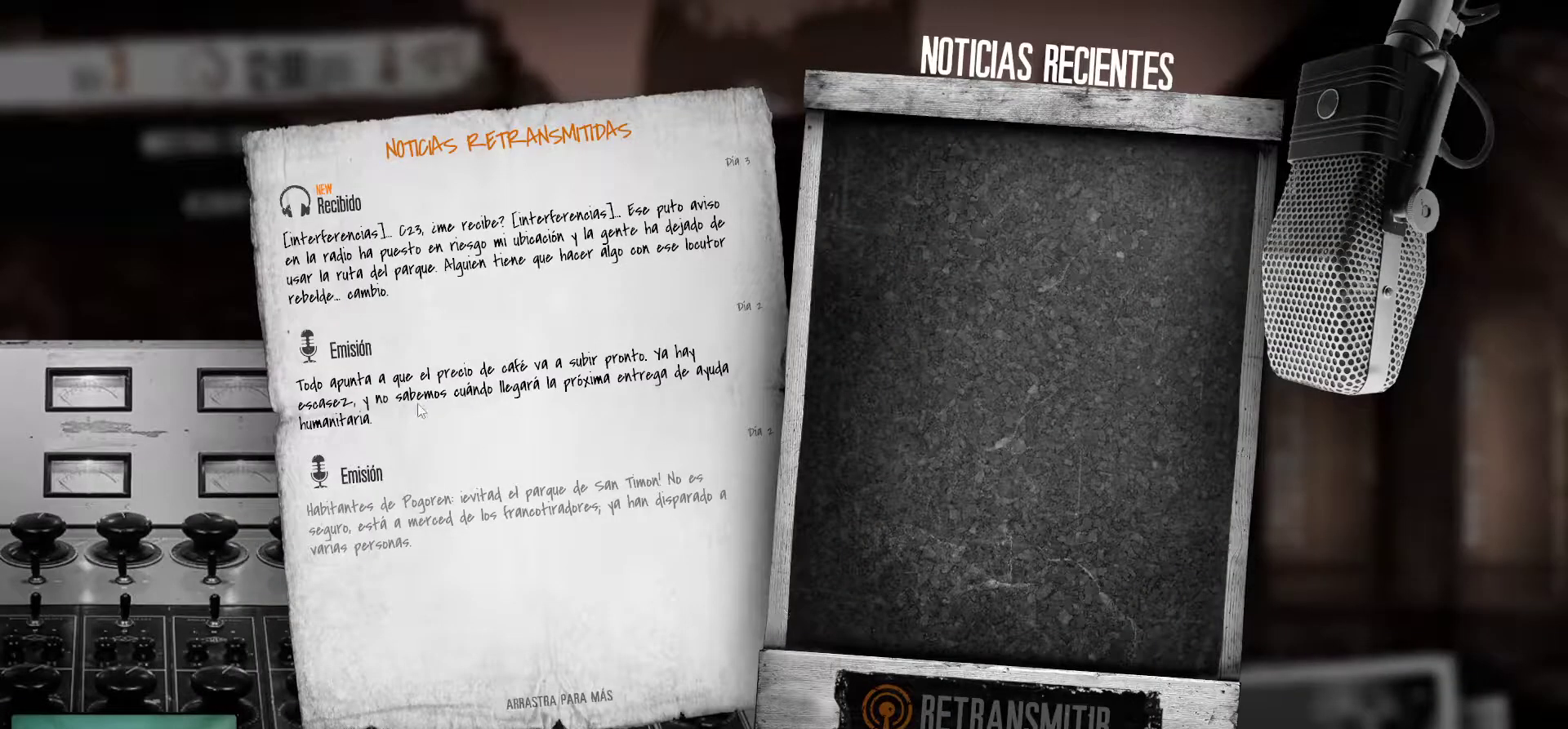
{"keys": [], "mouse": [], "mouse_move": "right", "events": []}
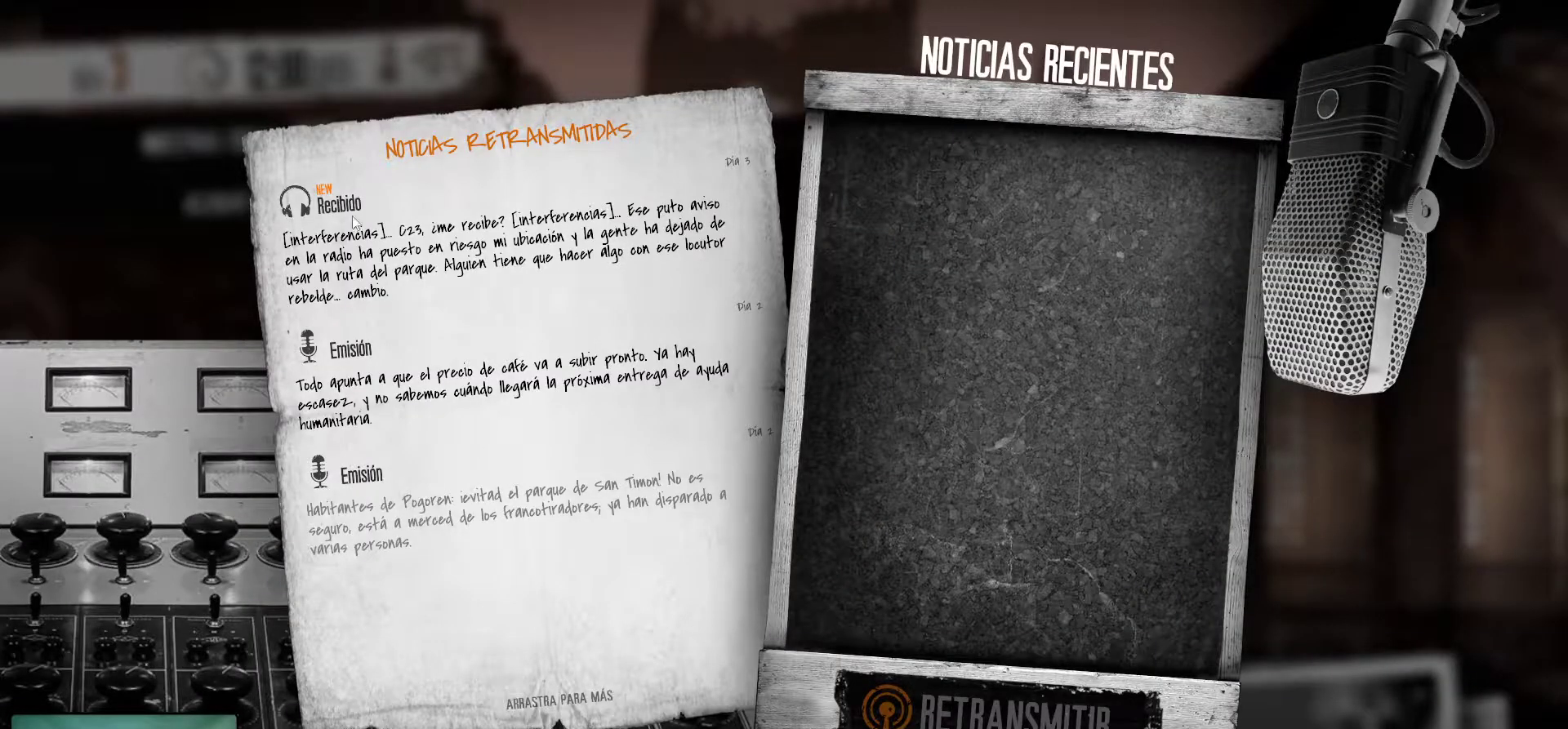
{"keys": [], "mouse": [], "mouse_move": "down-left", "events": []}
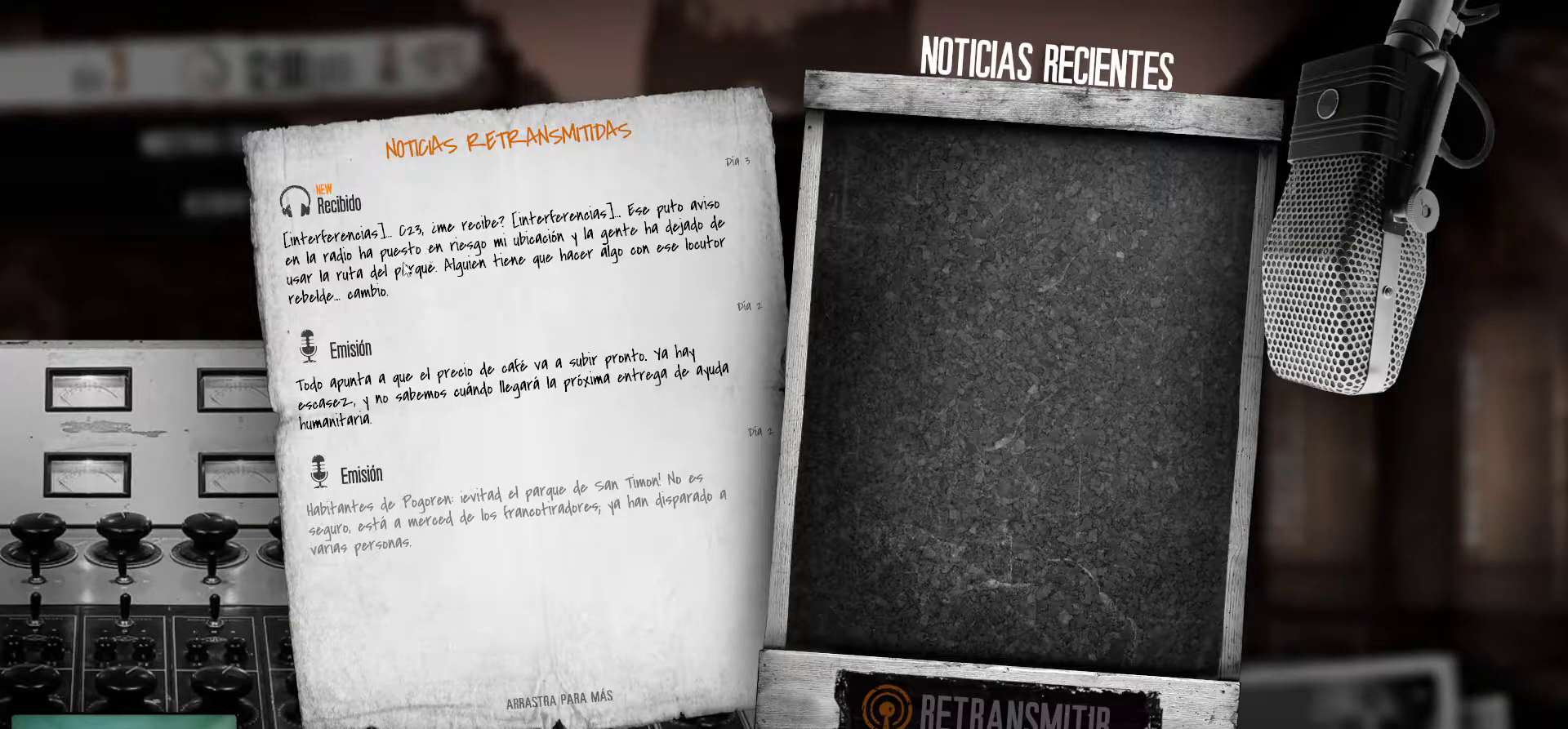
{"keys": [], "mouse": [], "mouse_move": "still", "events": []}
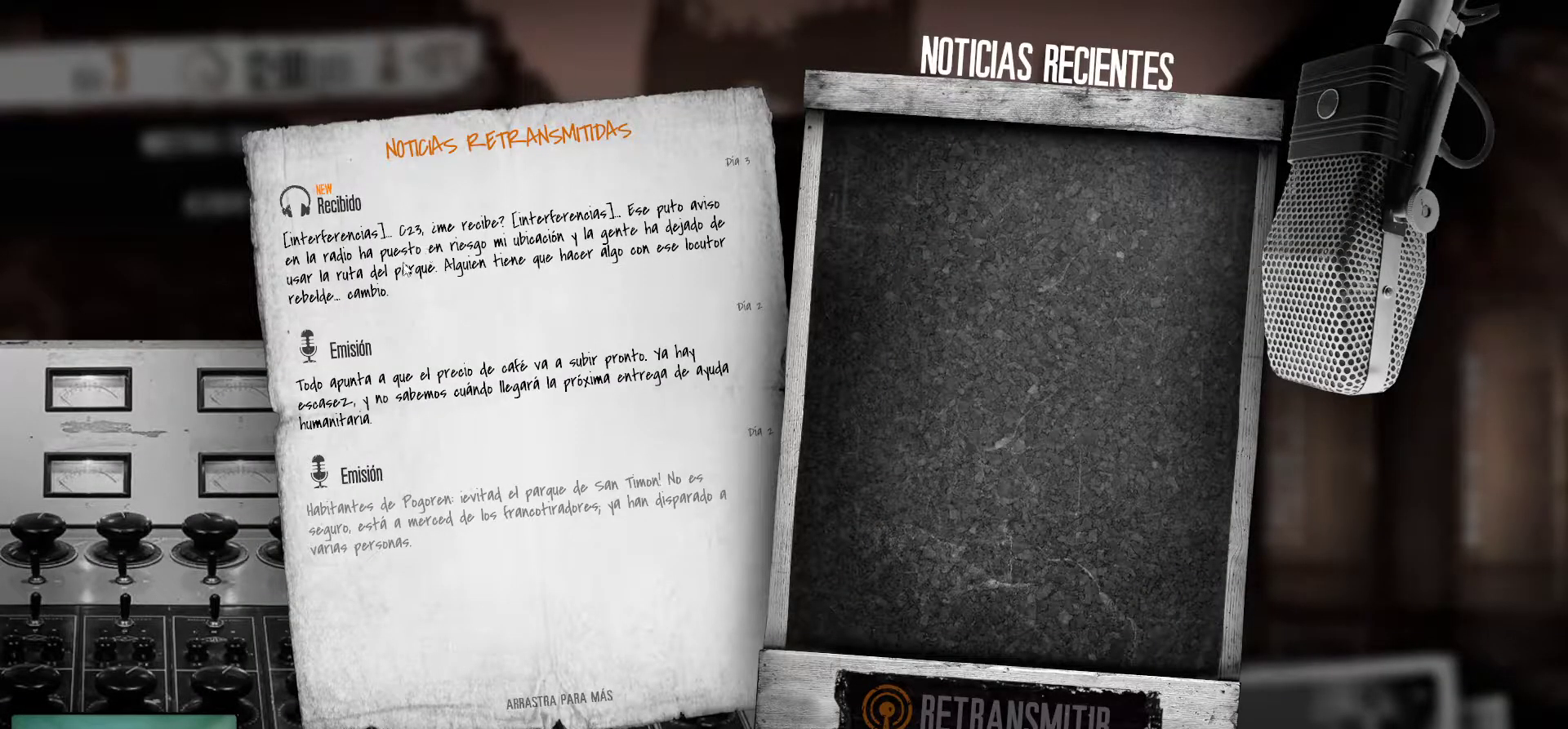
{"keys": [], "mouse": ["left"], "mouse_move": "still", "events": [[366, "mouse_left", "down"]]}
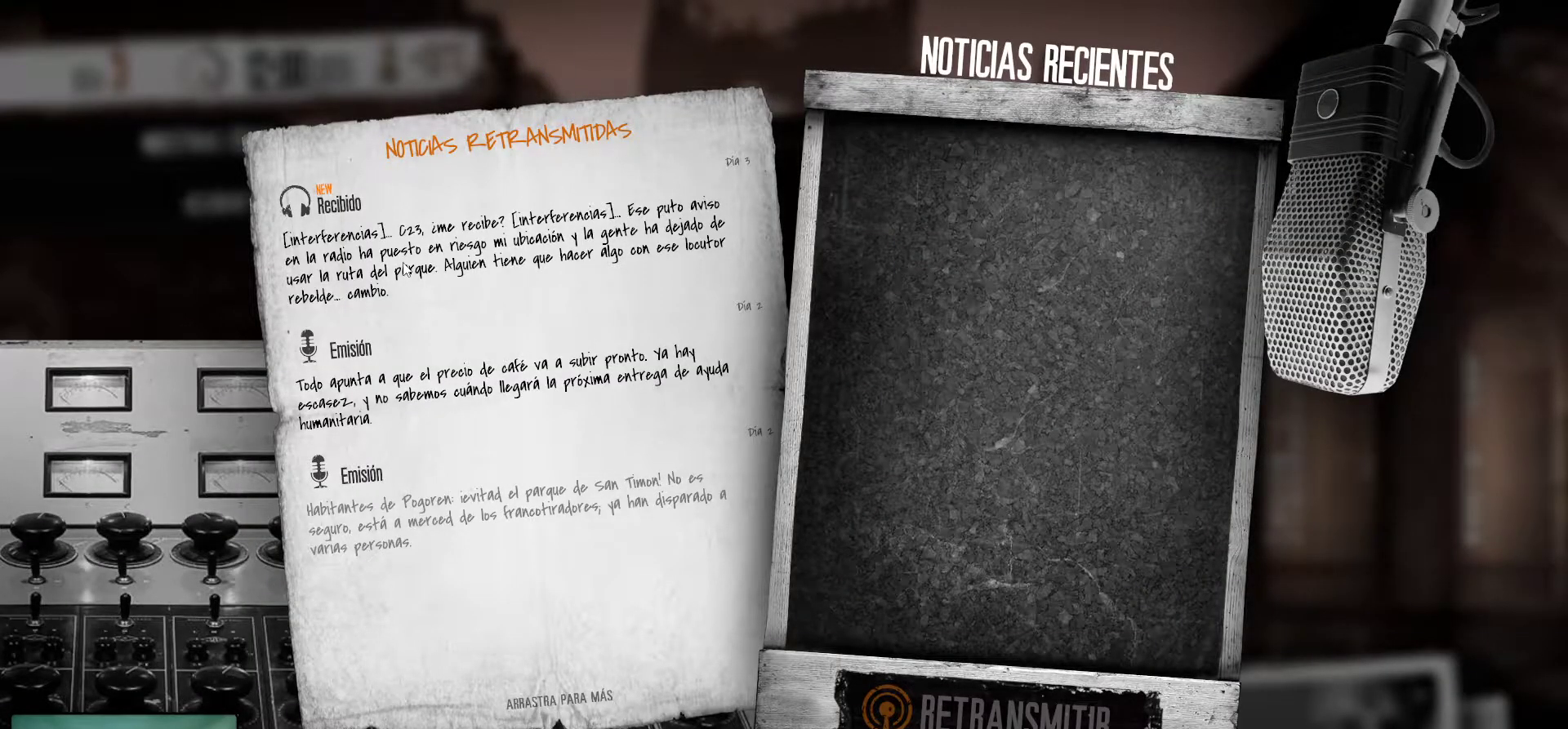
{"keys": [], "mouse": [], "mouse_move": "still", "events": [[100, "mouse_left", "up"]]}
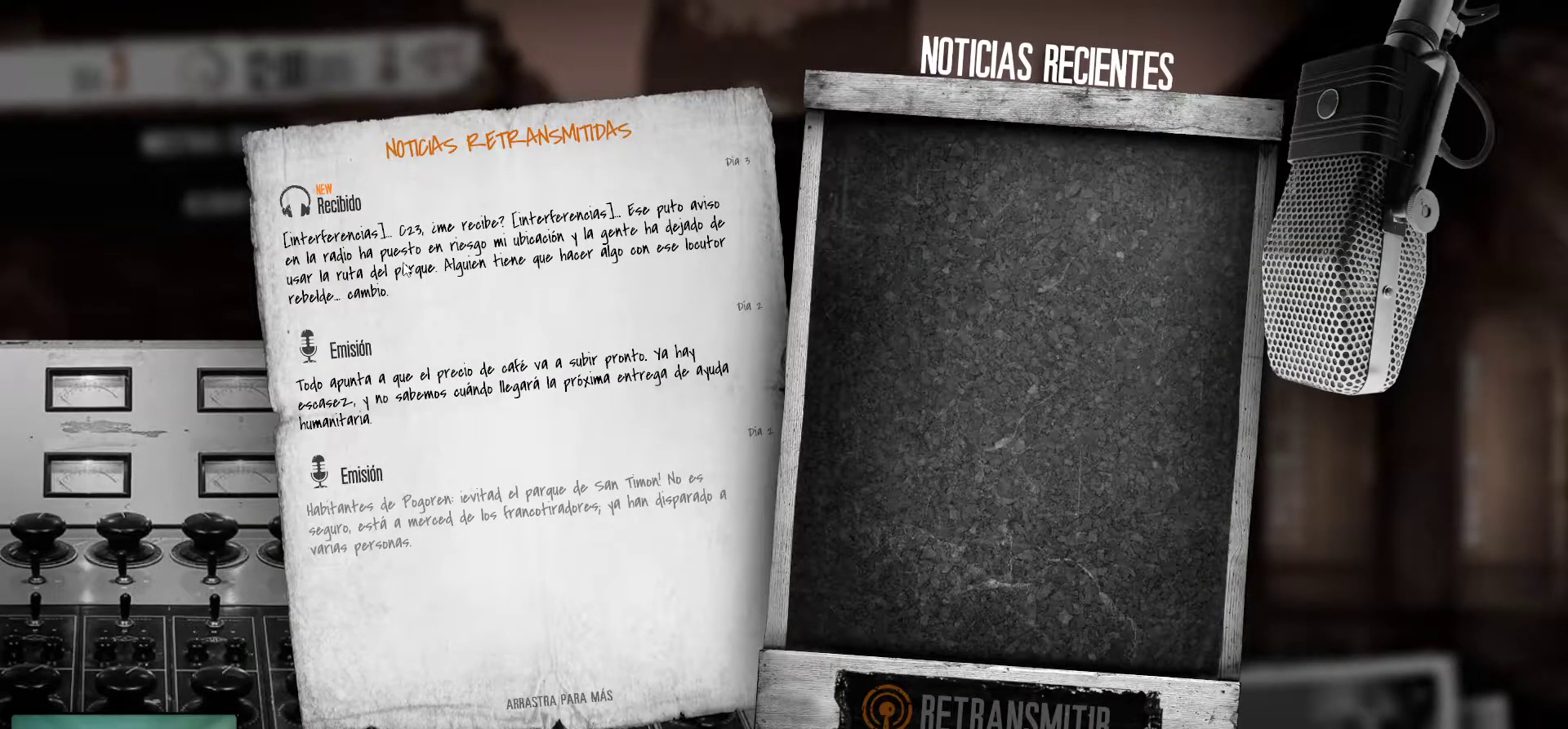
{"keys": [], "mouse": [], "mouse_move": "still", "events": []}
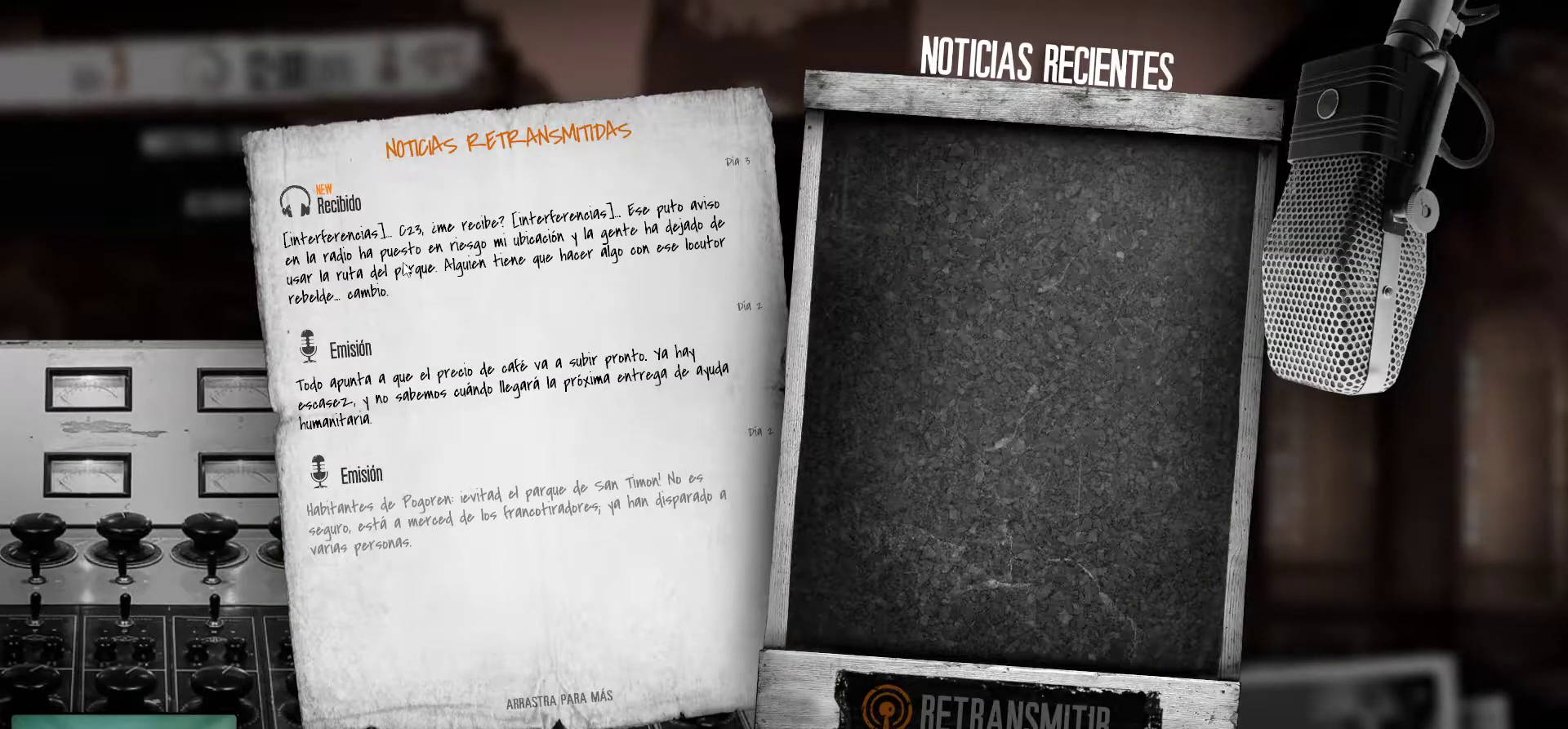
{"keys": [], "mouse": [], "mouse_move": "still", "events": []}
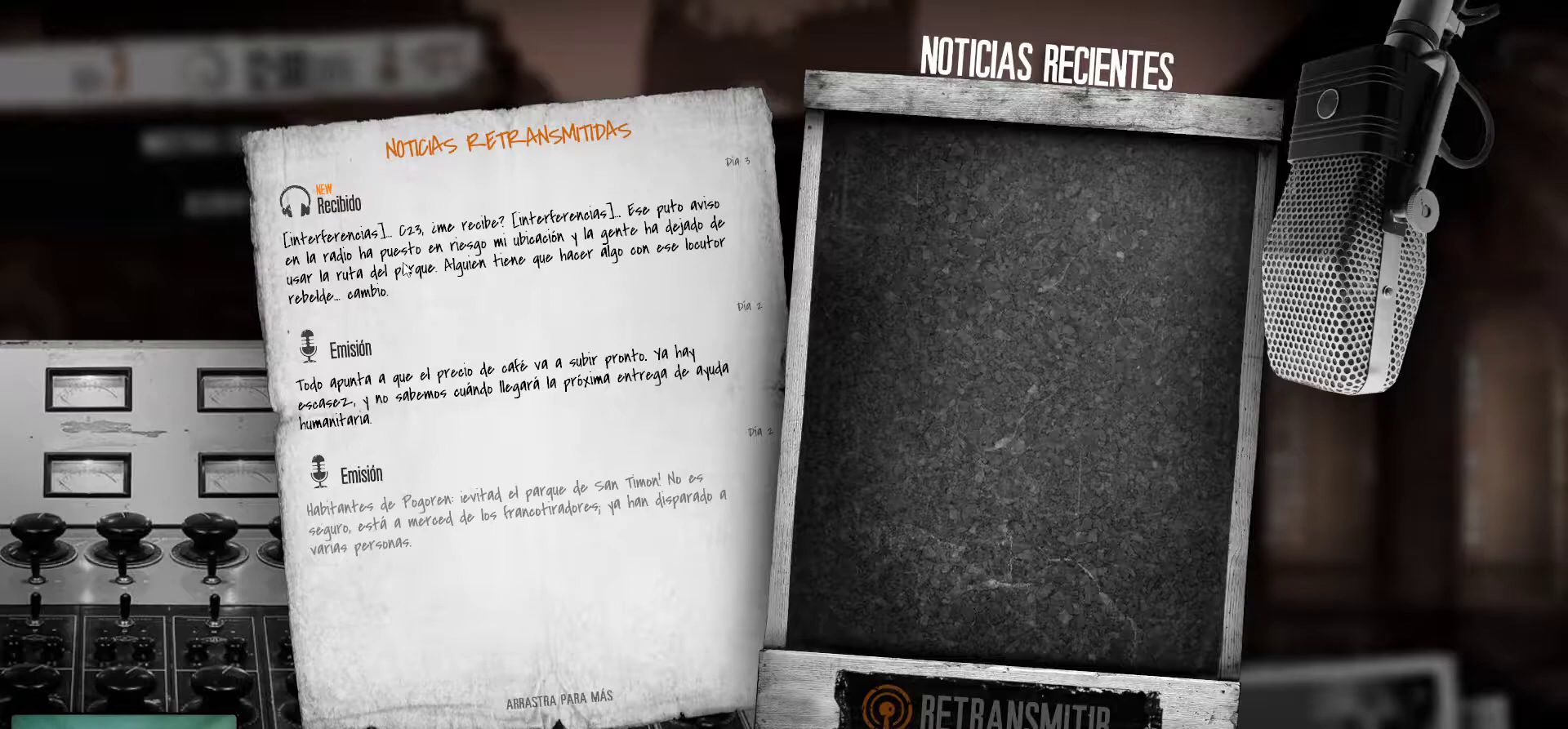
{"keys": [], "mouse": [], "mouse_move": "still", "events": []}
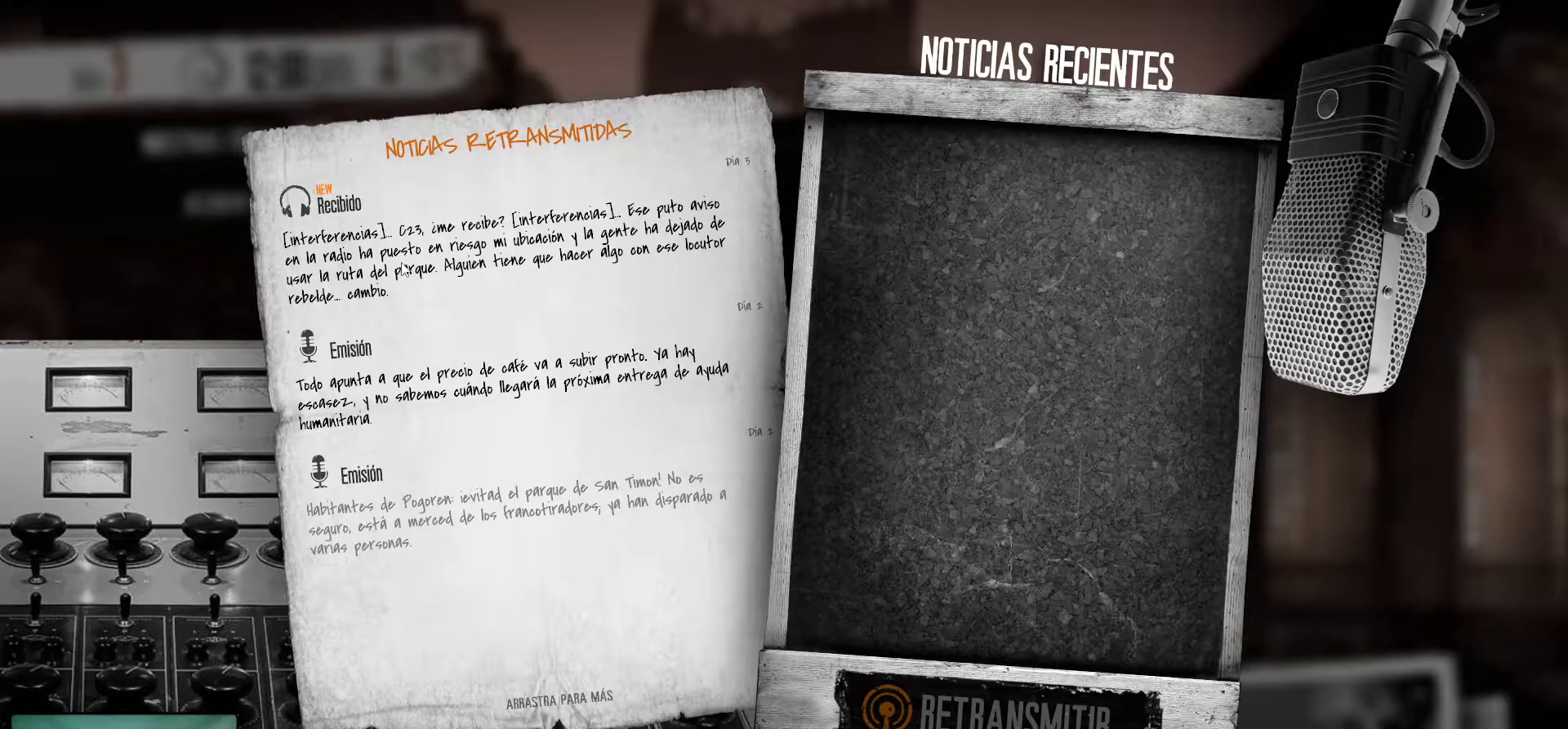
{"keys": [], "mouse": [], "mouse_move": "still", "events": []}
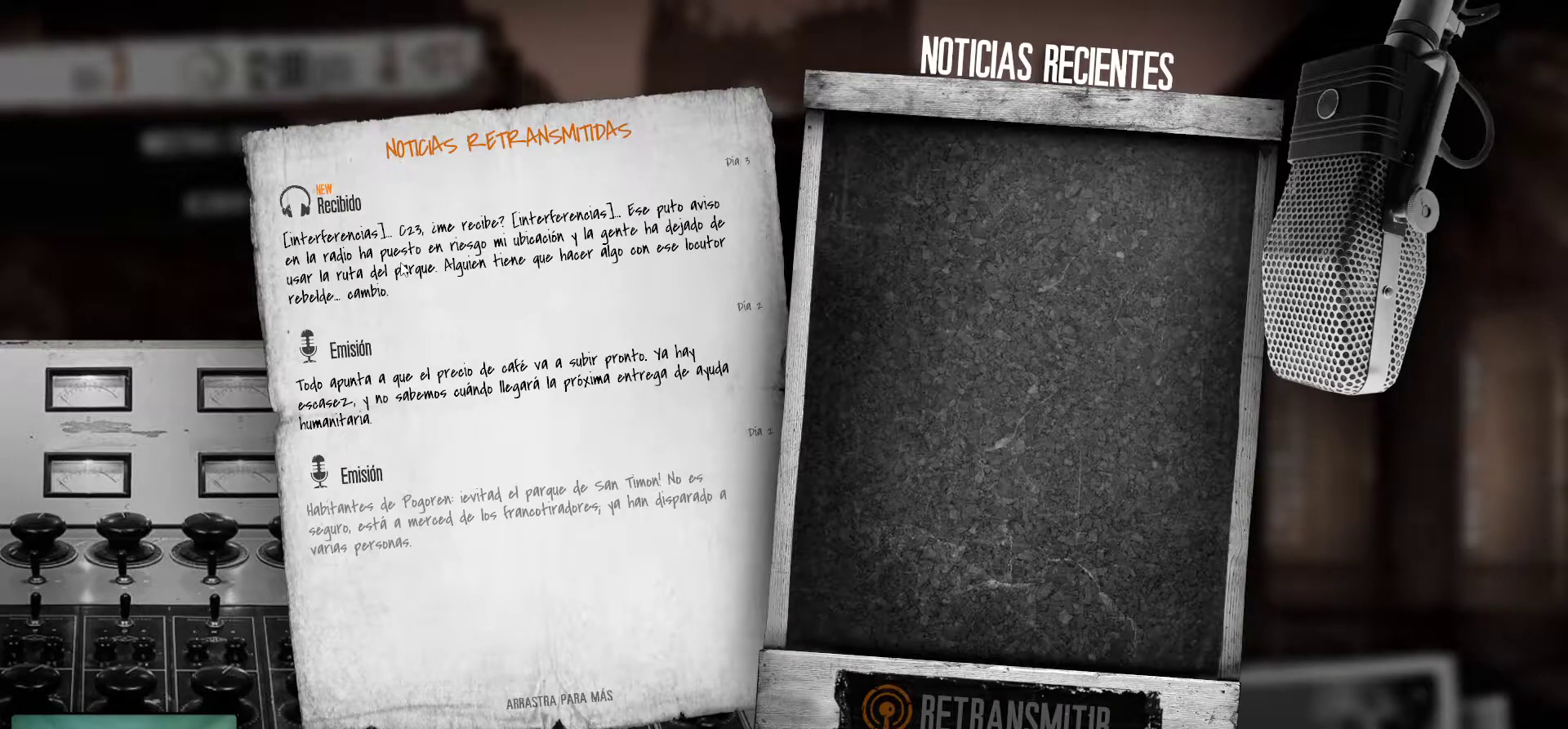
{"keys": [], "mouse": [], "mouse_move": "still", "events": [[33, "mouse_left", "down"], [183, "mouse_left", "up"], [283, "mouse_left", "down"], [416, "mouse_left", "up"]]}
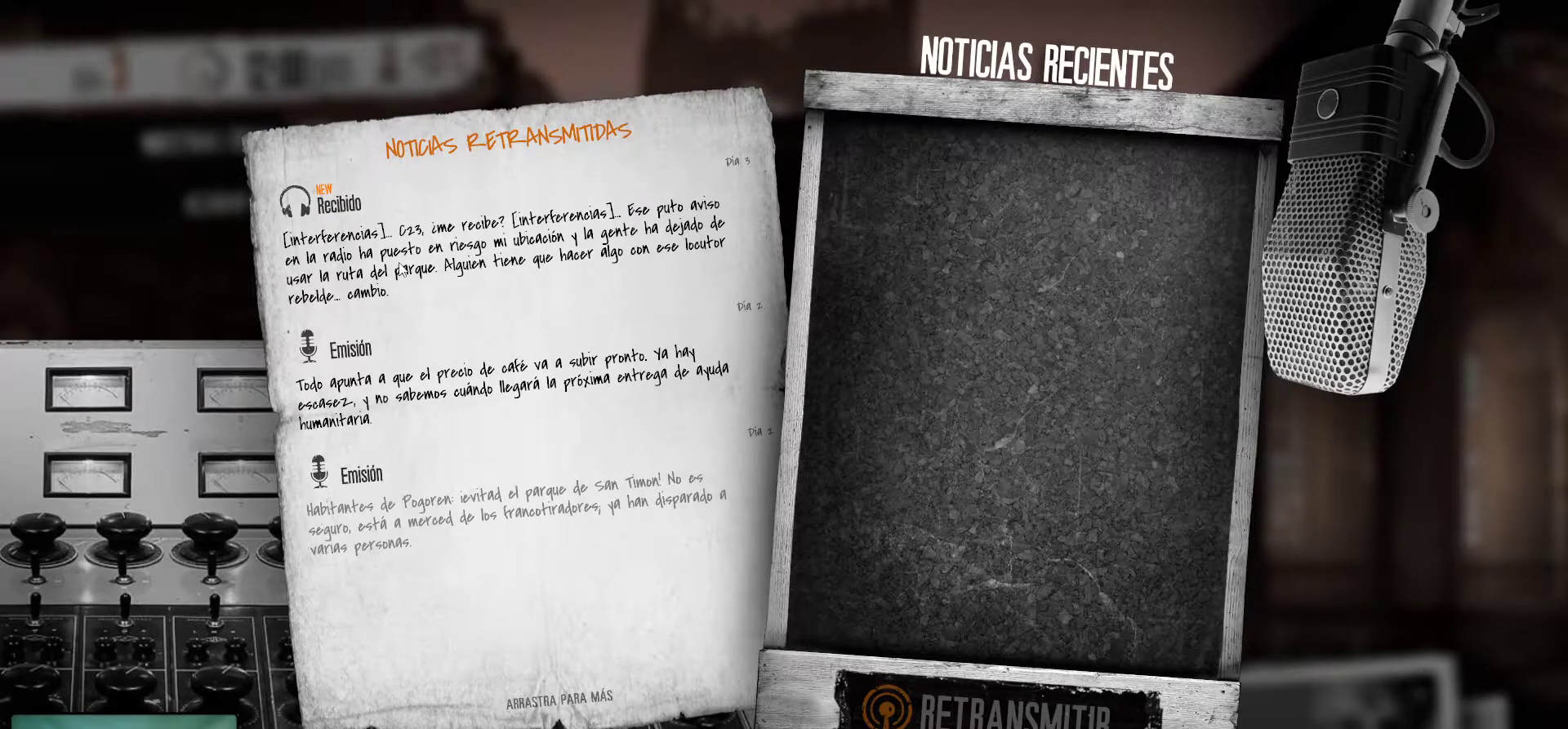
{"keys": [], "mouse": [], "mouse_move": "still", "events": [[100, "mouse_left", "down"], [233, "mouse_left", "up"]]}